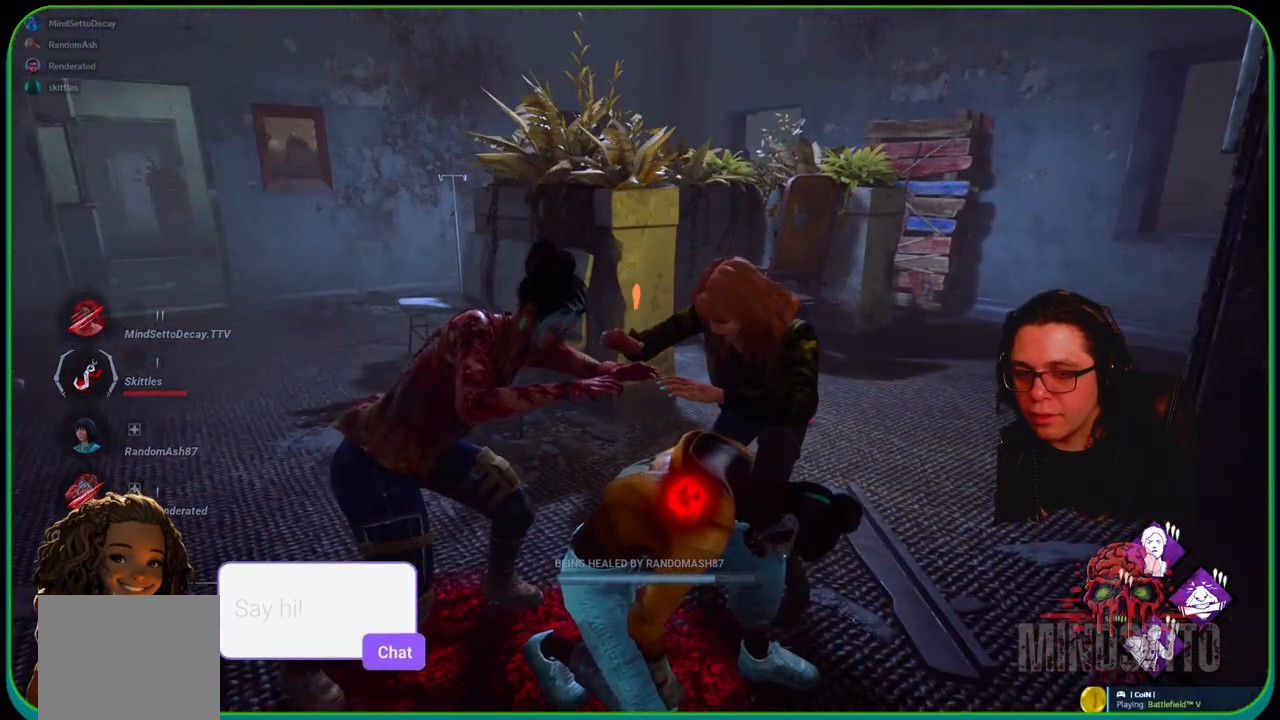
Gameplay with a controller (Xbox layout); each line is a JSON object with the inputs held at the frame after it. "events" lists button and stick changes between this image and that frame as [ms after this image, input, new state], when the widget could be followed in between. Not read: R3.
{"buttons": [], "left_stick": "center", "right_stick": "center", "events": []}
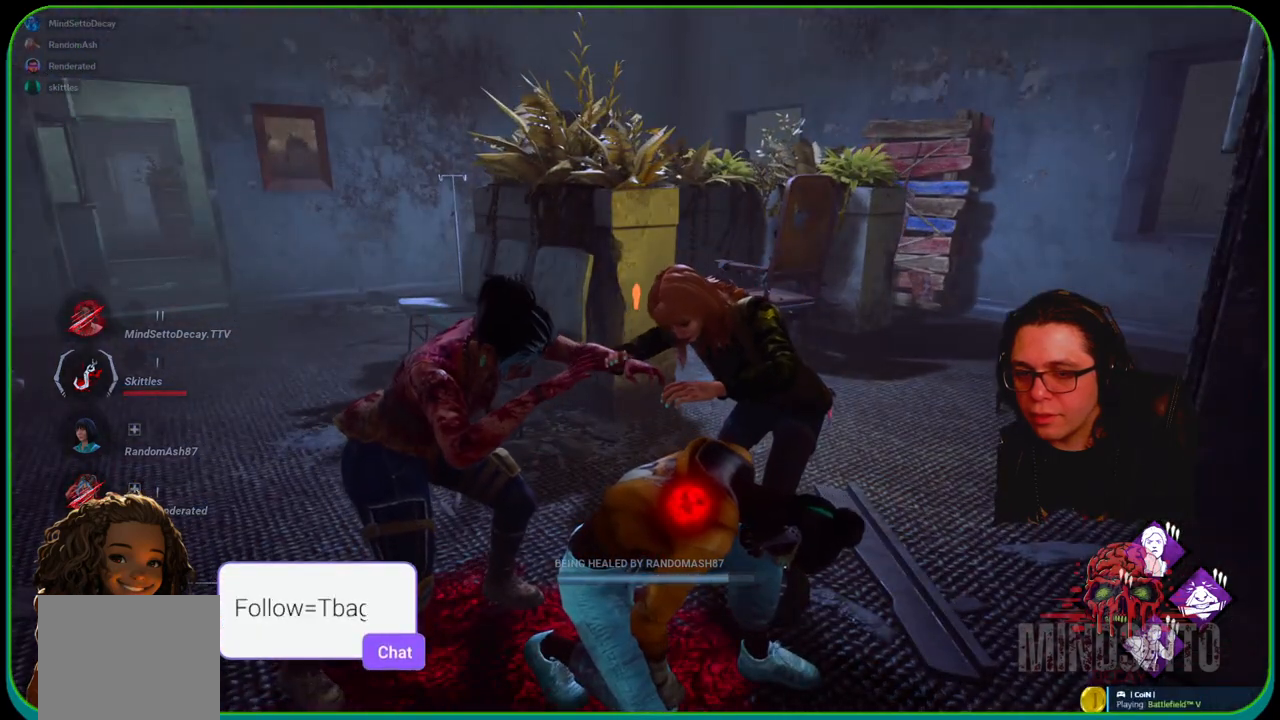
{"buttons": [], "left_stick": "center", "right_stick": "center", "events": []}
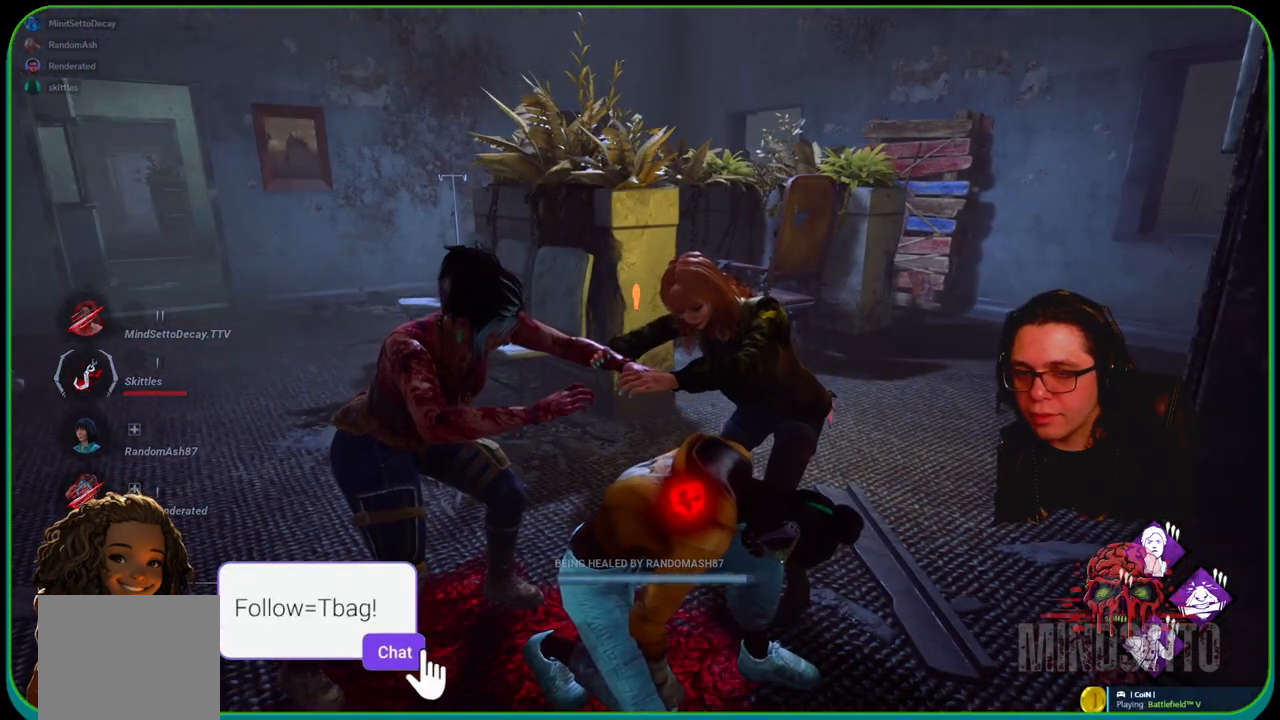
{"buttons": [], "left_stick": "center", "right_stick": "center", "events": []}
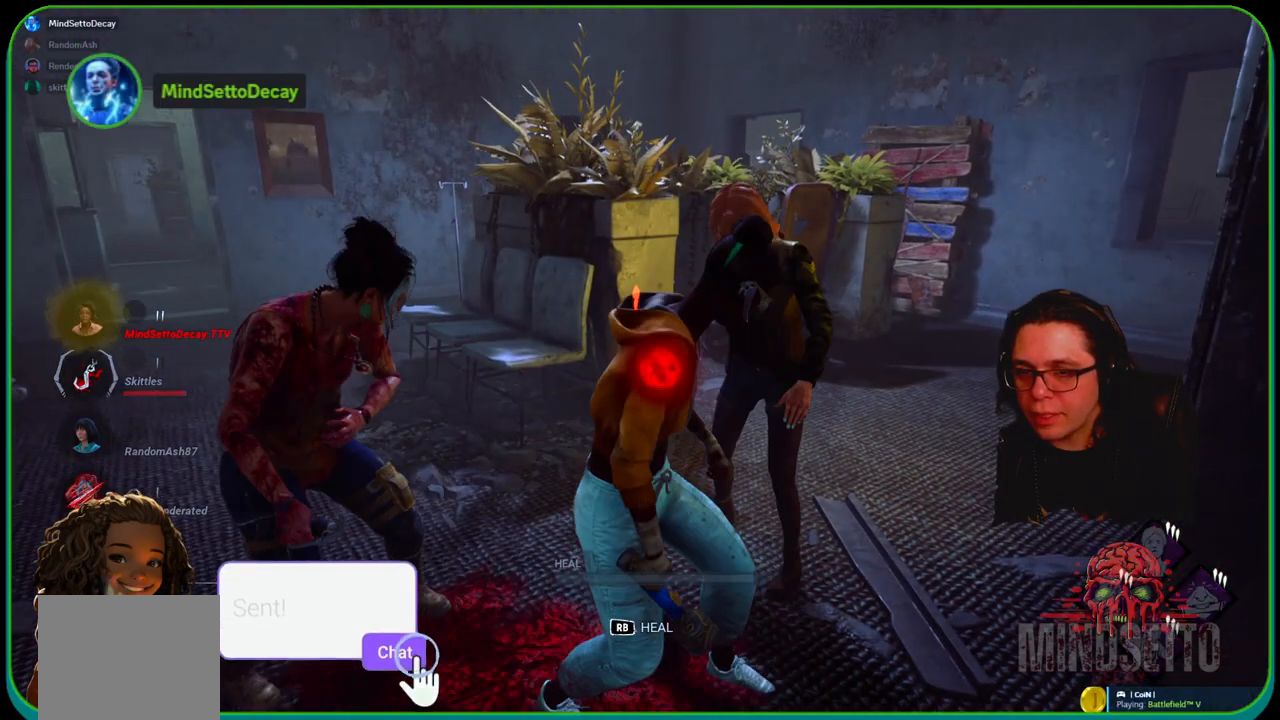
{"buttons": ["R1"], "left_stick": "center", "right_stick": "center", "events": [[100, "right_stick", "left"], [267, "R1", "down"], [283, "right_stick", "center"]]}
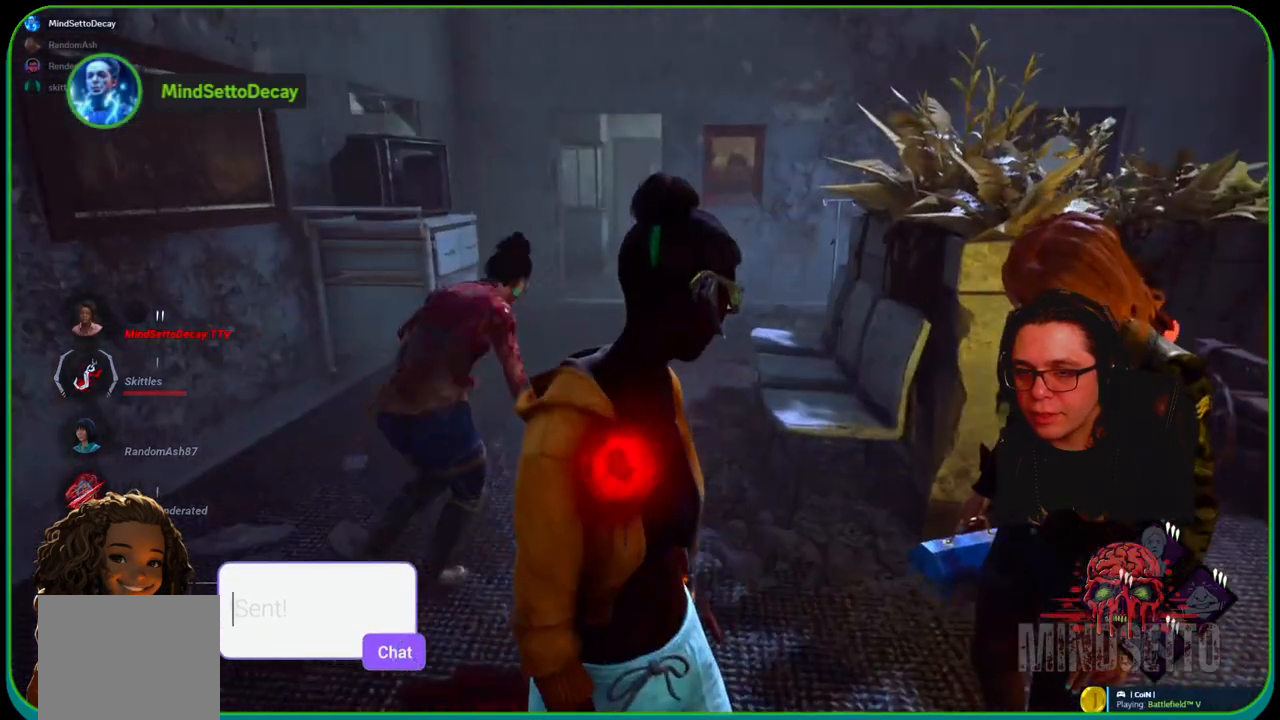
{"buttons": ["L1"], "left_stick": "up-left", "right_stick": "left", "events": [[233, "R1", "up"], [283, "left_stick", "left"], [300, "right_stick", "left"], [400, "L1", "down"], [400, "left_stick", "up-left"]]}
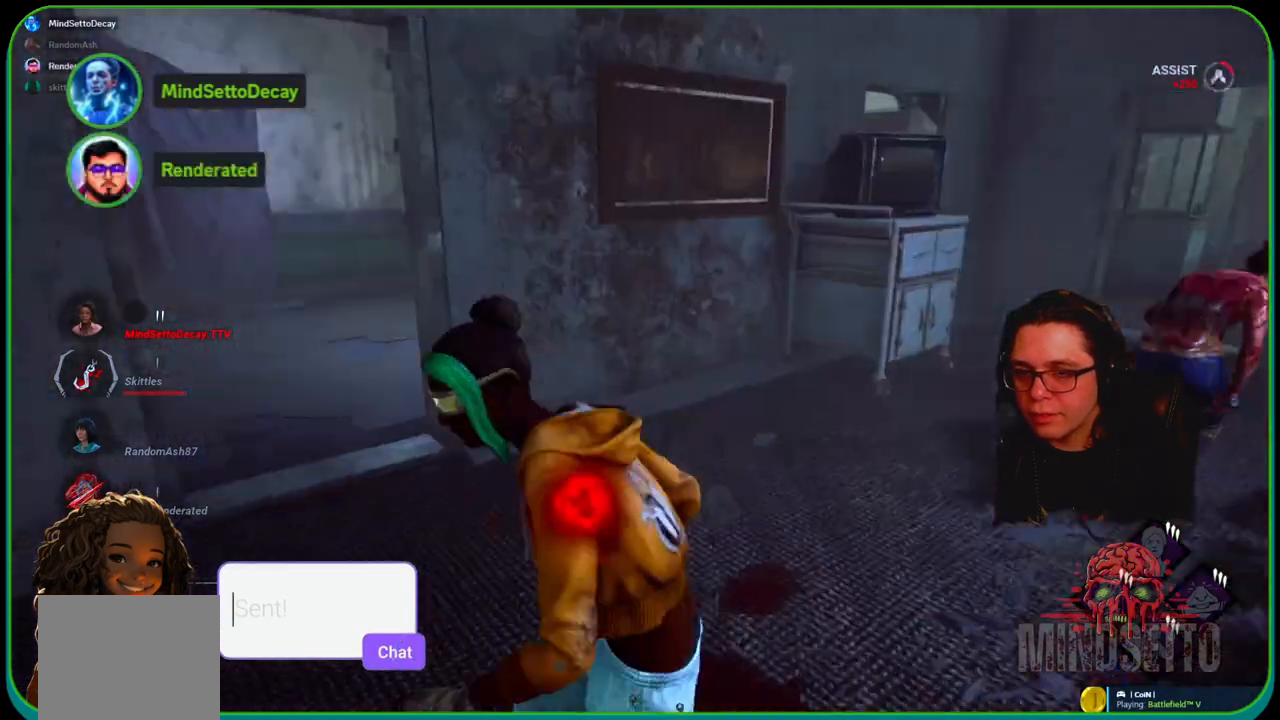
{"buttons": ["L1"], "left_stick": "up", "right_stick": "right", "events": [[100, "right_stick", "center"], [217, "left_stick", "up"], [450, "right_stick", "right"]]}
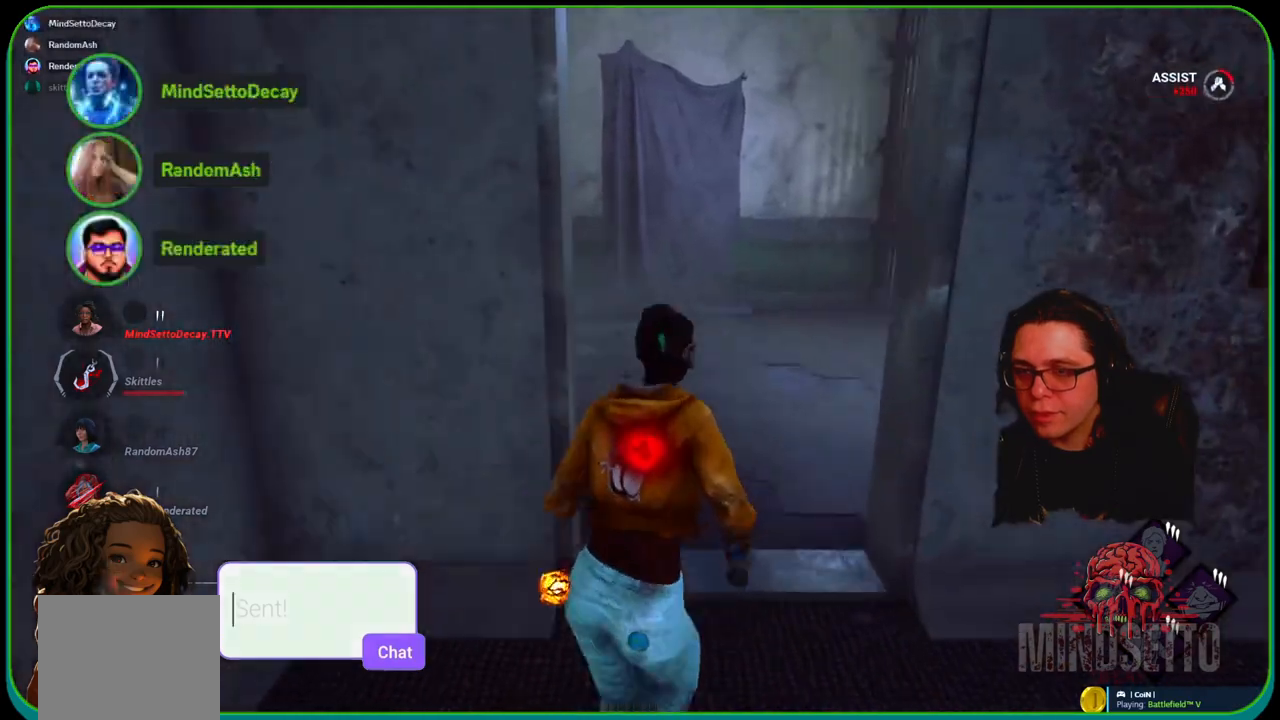
{"buttons": ["L1"], "left_stick": "up", "right_stick": "center", "events": [[100, "right_stick", "center"]]}
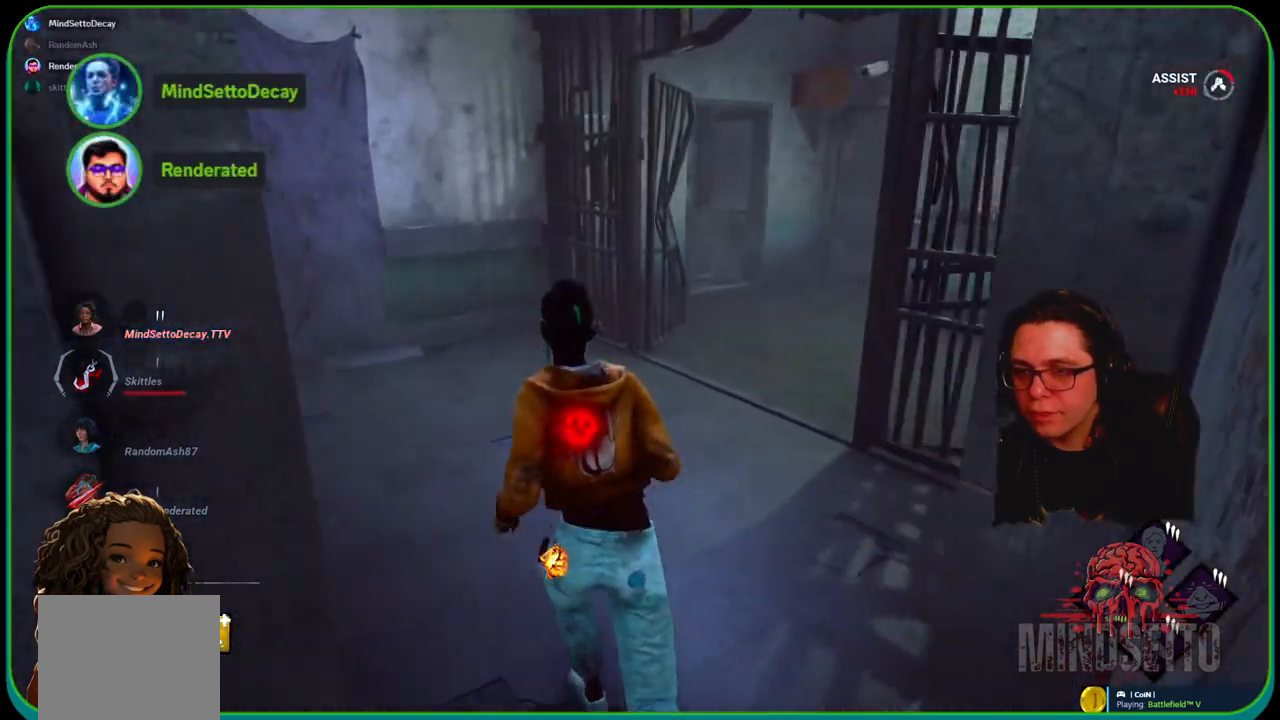
{"buttons": ["L1"], "left_stick": "up", "right_stick": "center", "events": [[33, "right_stick", "left"], [133, "right_stick", "center"], [200, "right_stick", "right"], [367, "right_stick", "center"]]}
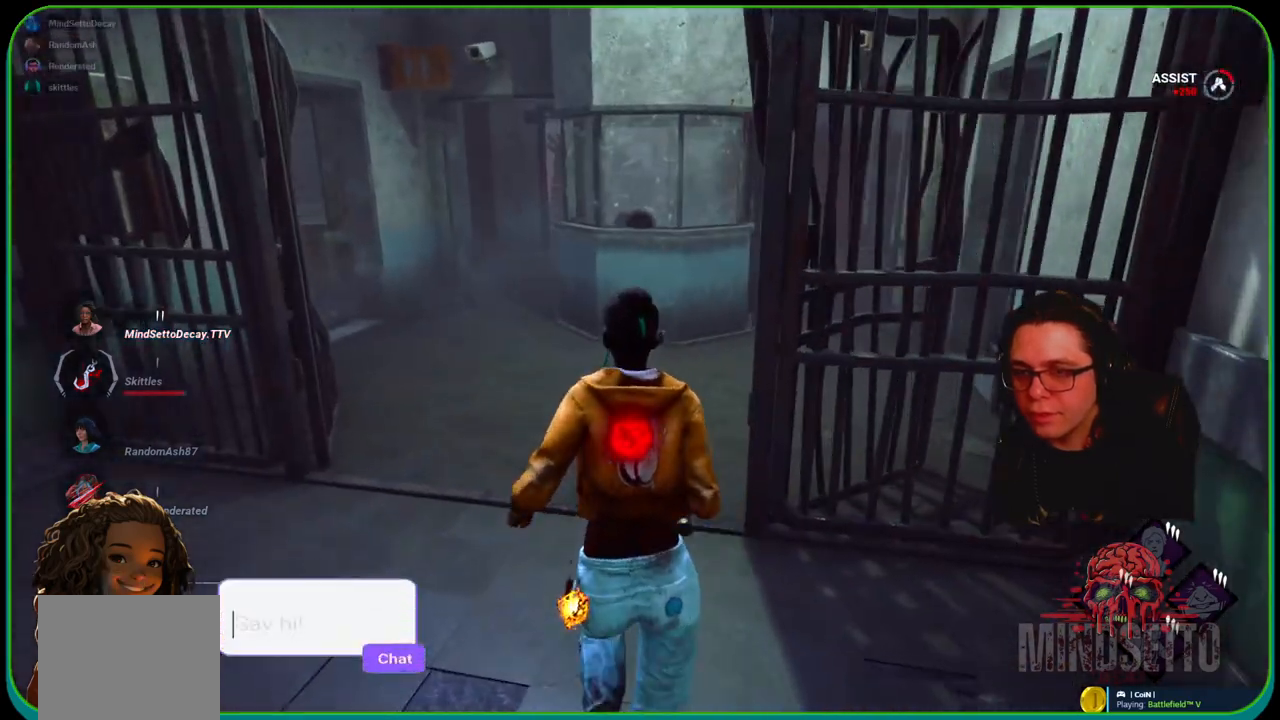
{"buttons": ["L1"], "left_stick": "up-left", "right_stick": "center", "events": [[350, "left_stick", "up-left"]]}
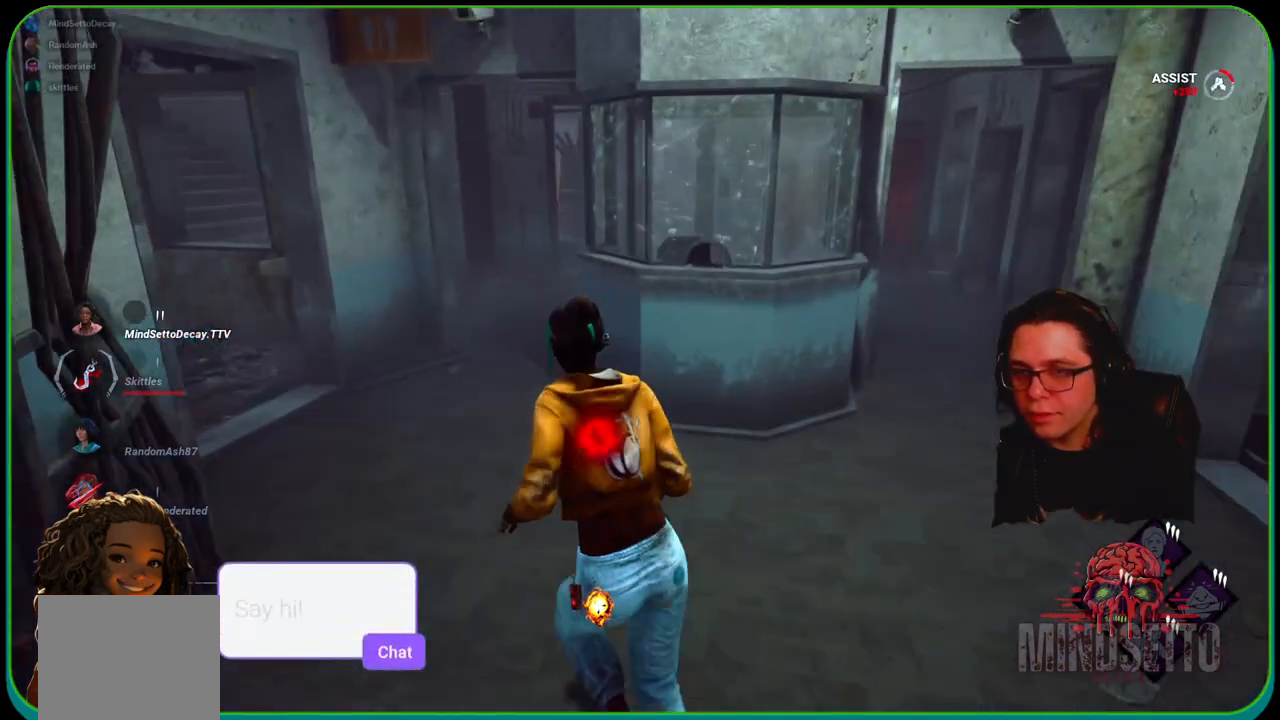
{"buttons": ["L1"], "left_stick": "up-left", "right_stick": "right", "events": [[467, "right_stick", "right"]]}
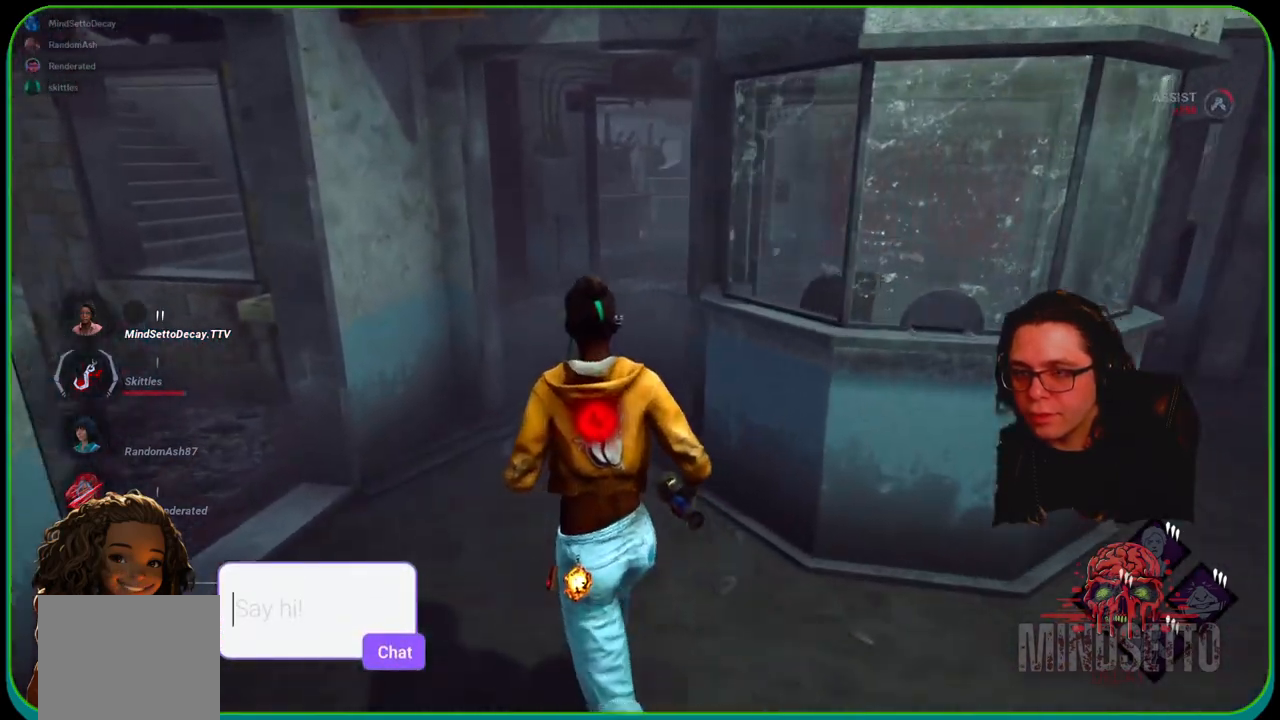
{"buttons": ["L1"], "left_stick": "up-left", "right_stick": "right", "events": []}
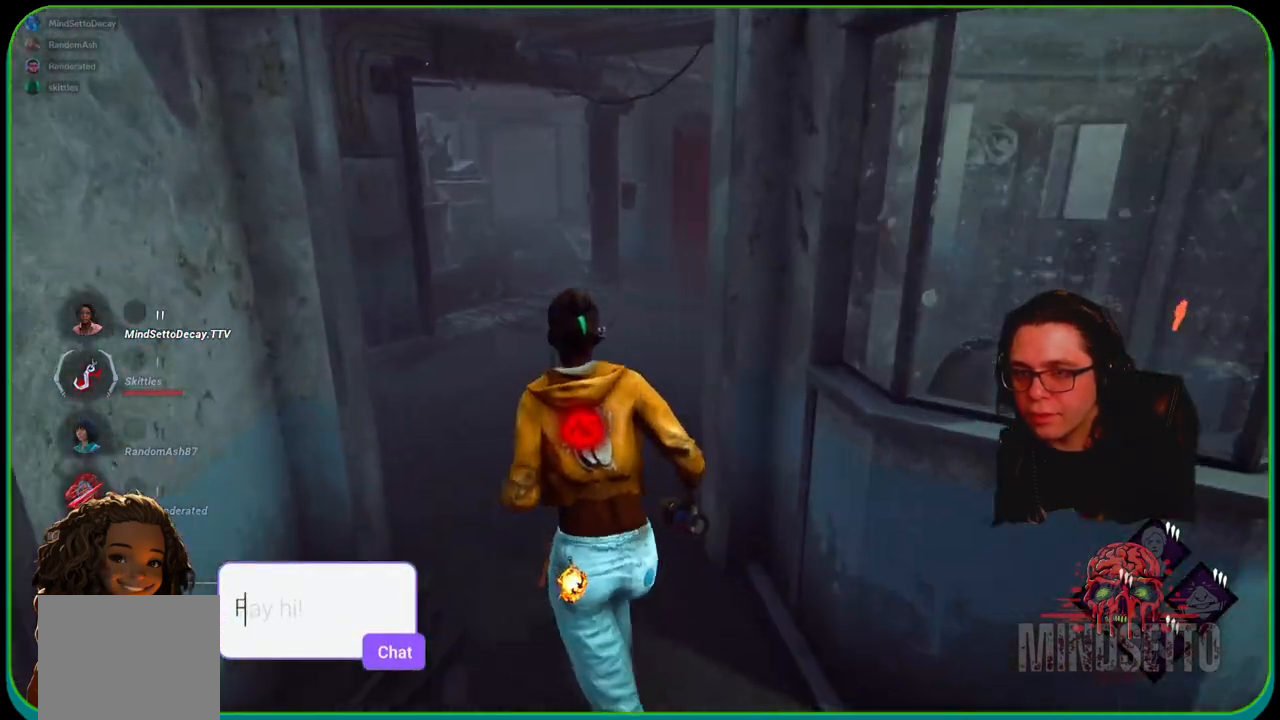
{"buttons": ["L1"], "left_stick": "up-left", "right_stick": "left", "events": [[117, "right_stick", "center"], [483, "right_stick", "left"]]}
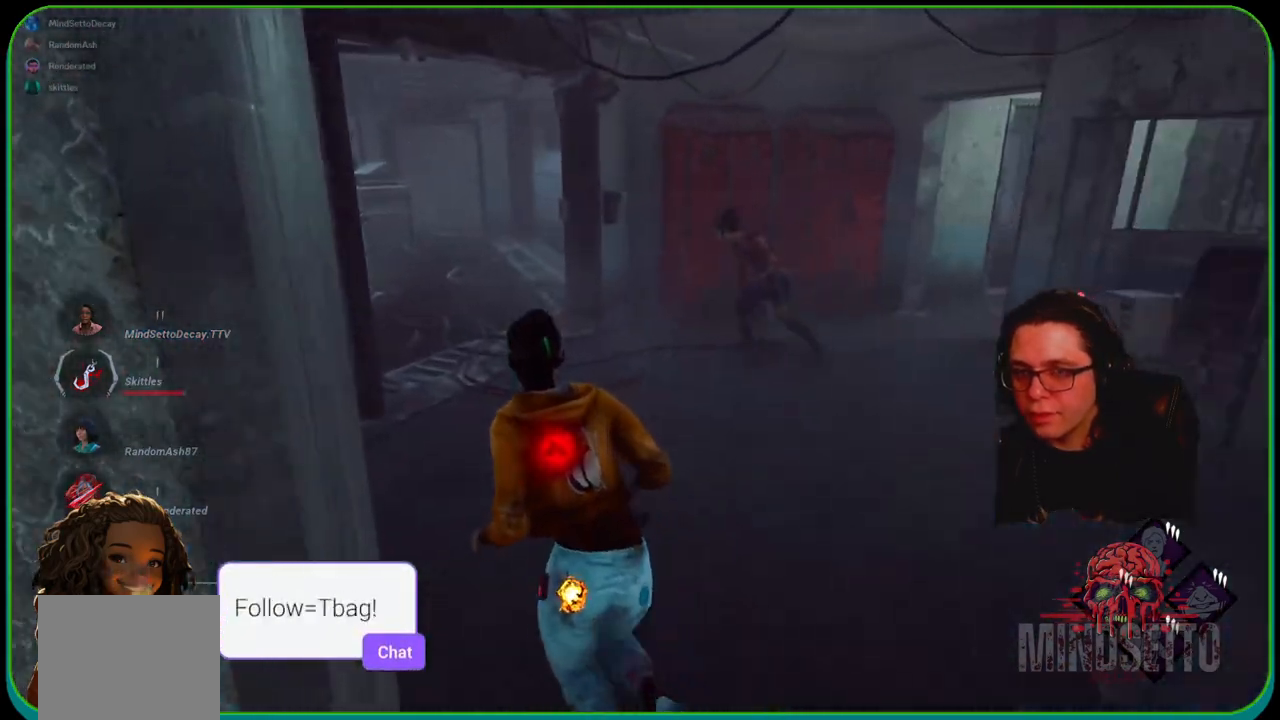
{"buttons": ["L1"], "left_stick": "up-left", "right_stick": "center", "events": [[217, "right_stick", "center"]]}
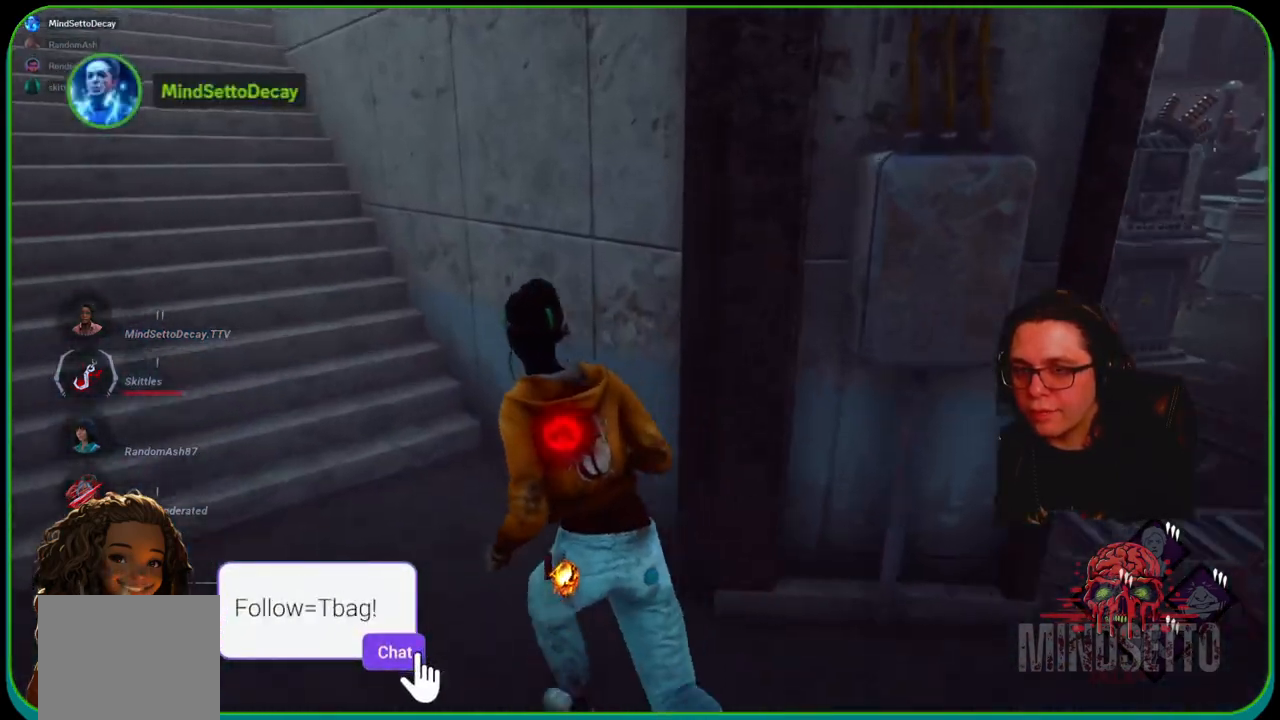
{"buttons": ["L1"], "left_stick": "down-right", "right_stick": "right", "events": [[133, "right_stick", "up"], [217, "right_stick", "right"], [267, "left_stick", "left"], [417, "left_stick", "down"], [483, "left_stick", "down-right"]]}
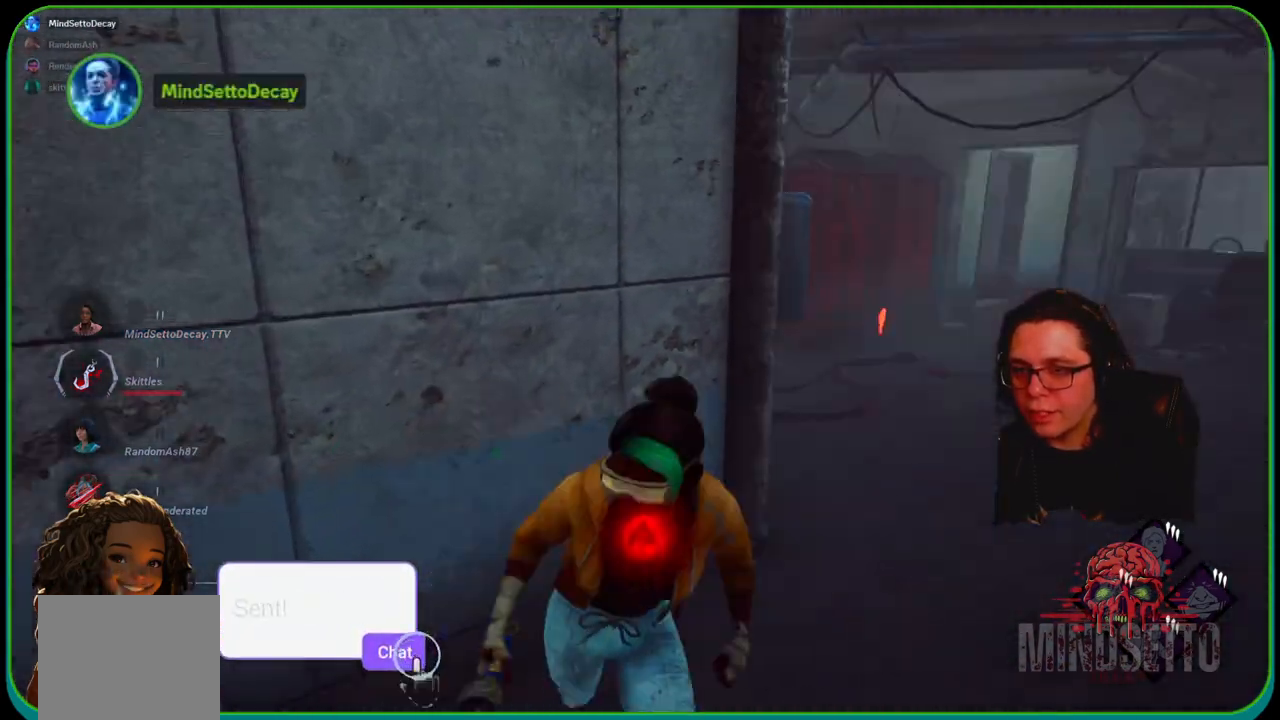
{"buttons": ["L1"], "left_stick": "up", "right_stick": "center", "events": [[17, "left_stick", "right"], [67, "right_stick", "center"], [167, "left_stick", "up"]]}
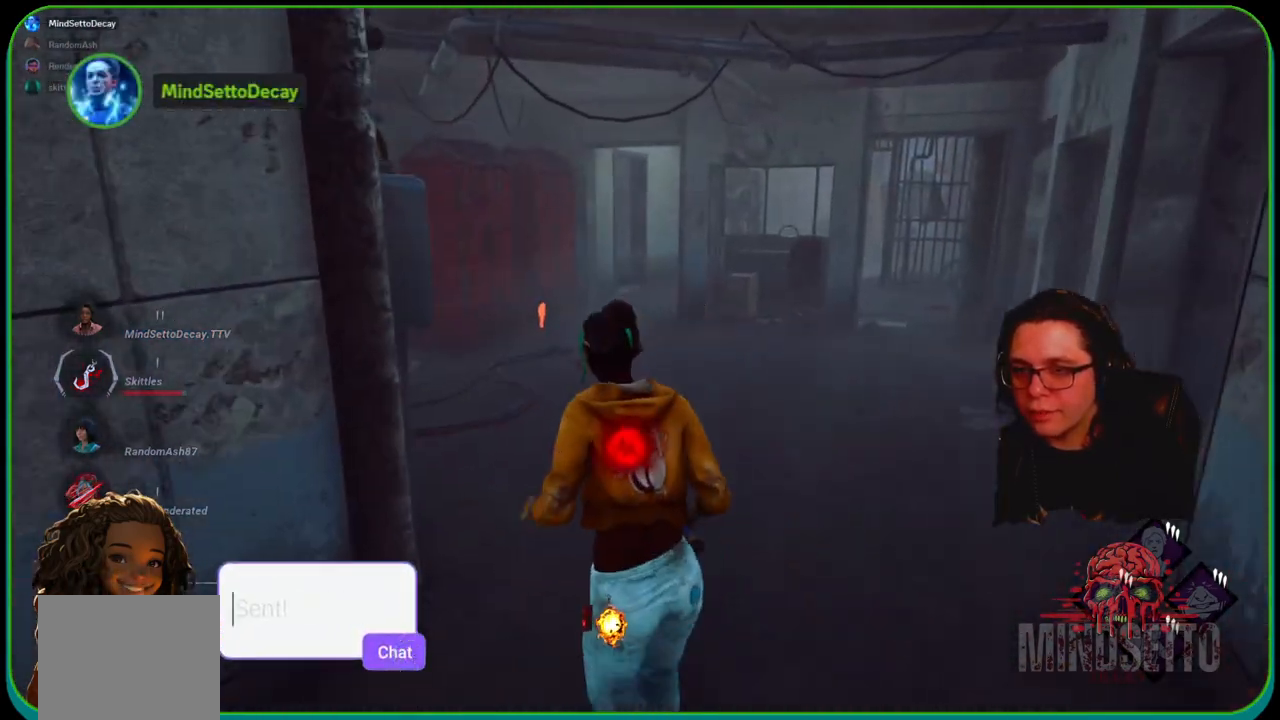
{"buttons": ["L1"], "left_stick": "up", "right_stick": "center", "events": [[100, "right_stick", "left"], [450, "right_stick", "center"]]}
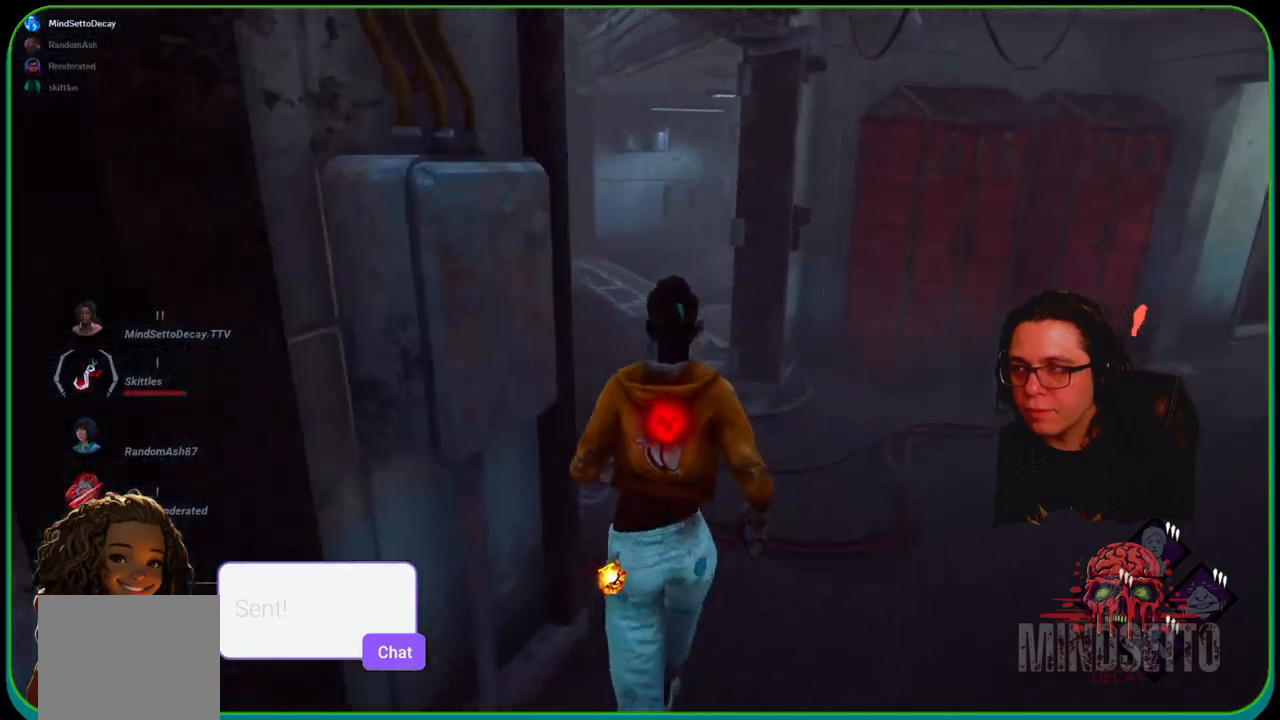
{"buttons": ["L1"], "left_stick": "up", "right_stick": "left", "events": [[183, "right_stick", "left"], [267, "right_stick", "center"], [400, "right_stick", "left"]]}
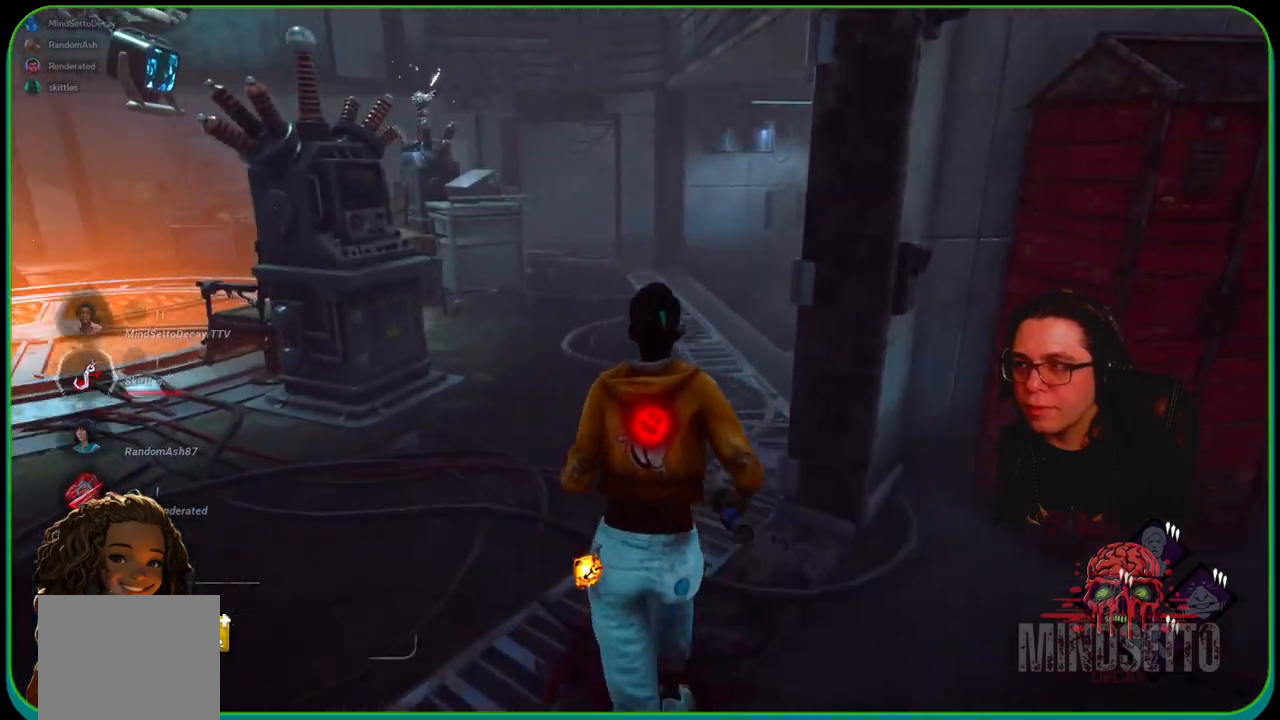
{"buttons": ["L1"], "left_stick": "up", "right_stick": "center", "events": [[33, "right_stick", "center"]]}
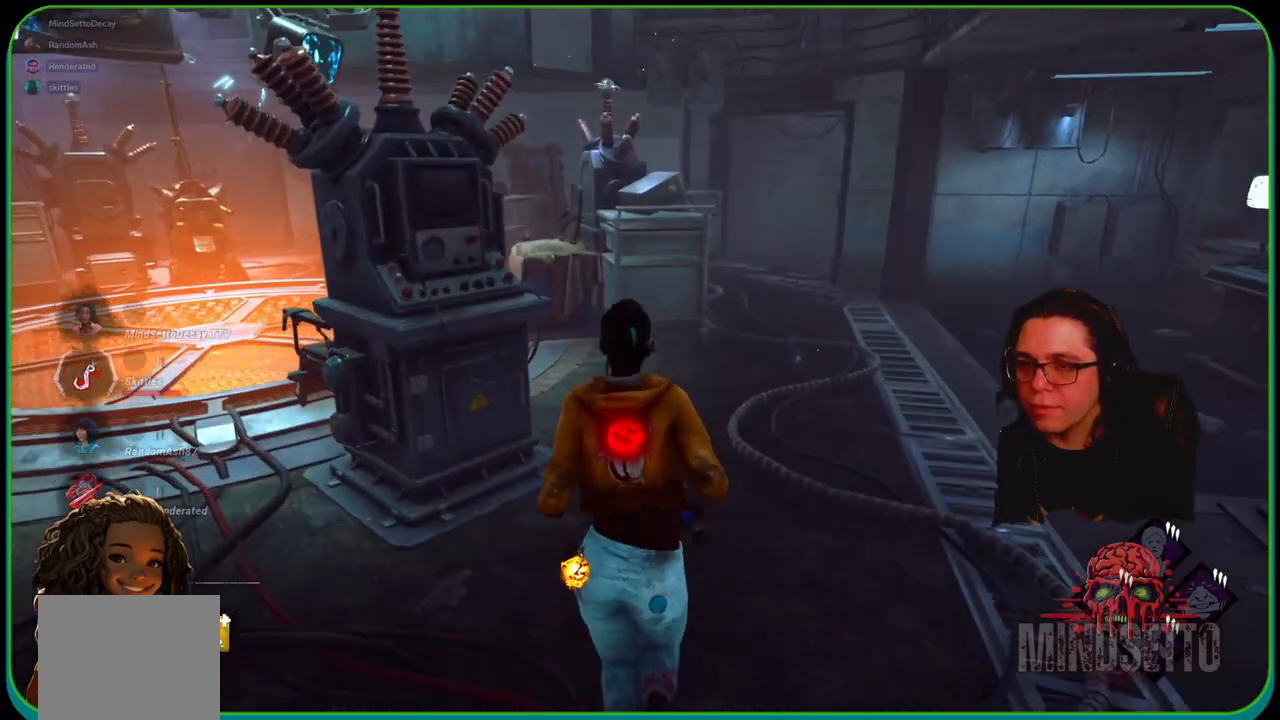
{"buttons": ["L1"], "left_stick": "up-right", "right_stick": "center", "events": [[467, "left_stick", "up-right"]]}
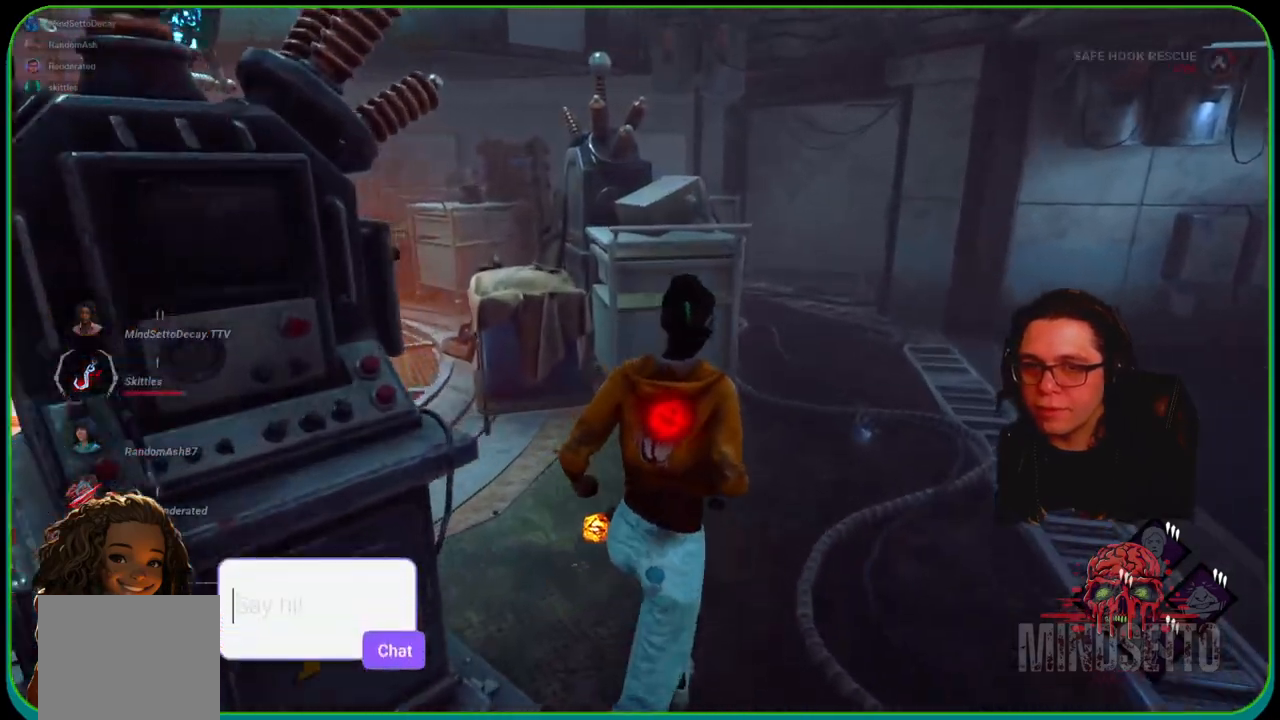
{"buttons": ["L1"], "left_stick": "up", "right_stick": "center", "events": [[150, "right_stick", "right"], [250, "left_stick", "up"], [283, "right_stick", "center"]]}
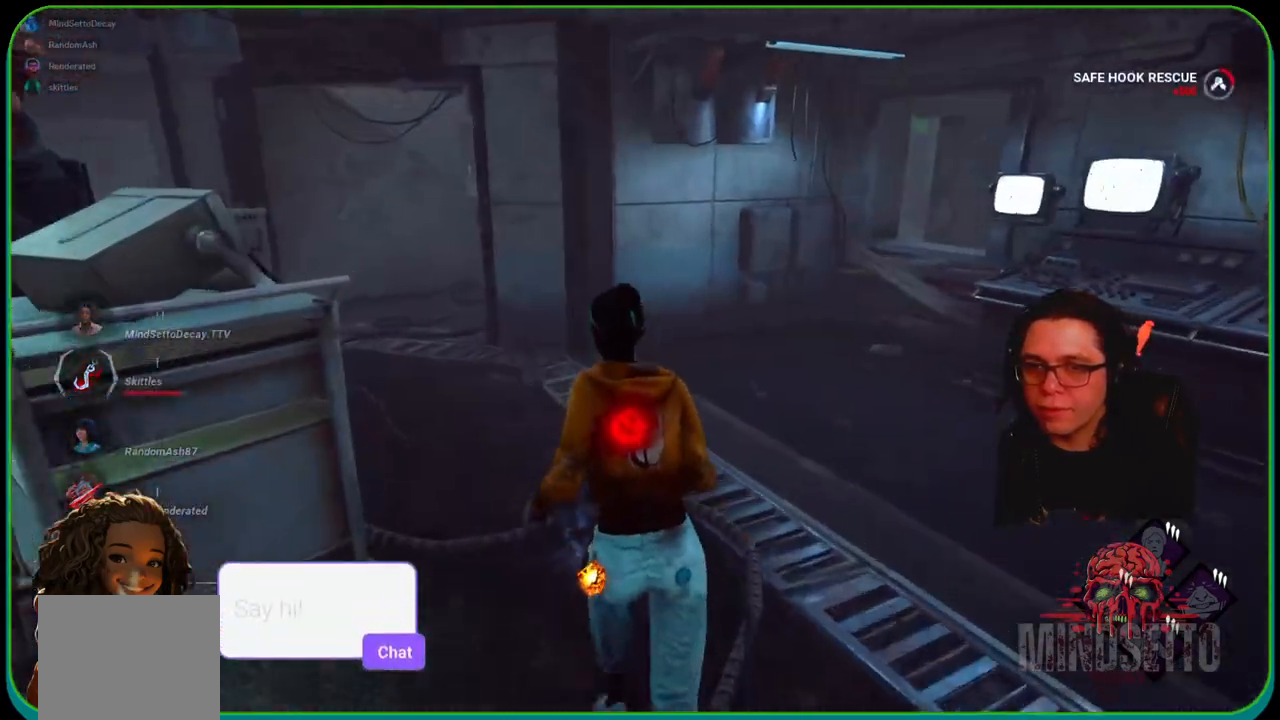
{"buttons": ["L1"], "left_stick": "up", "right_stick": "center", "events": [[233, "right_stick", "left"], [383, "right_stick", "center"]]}
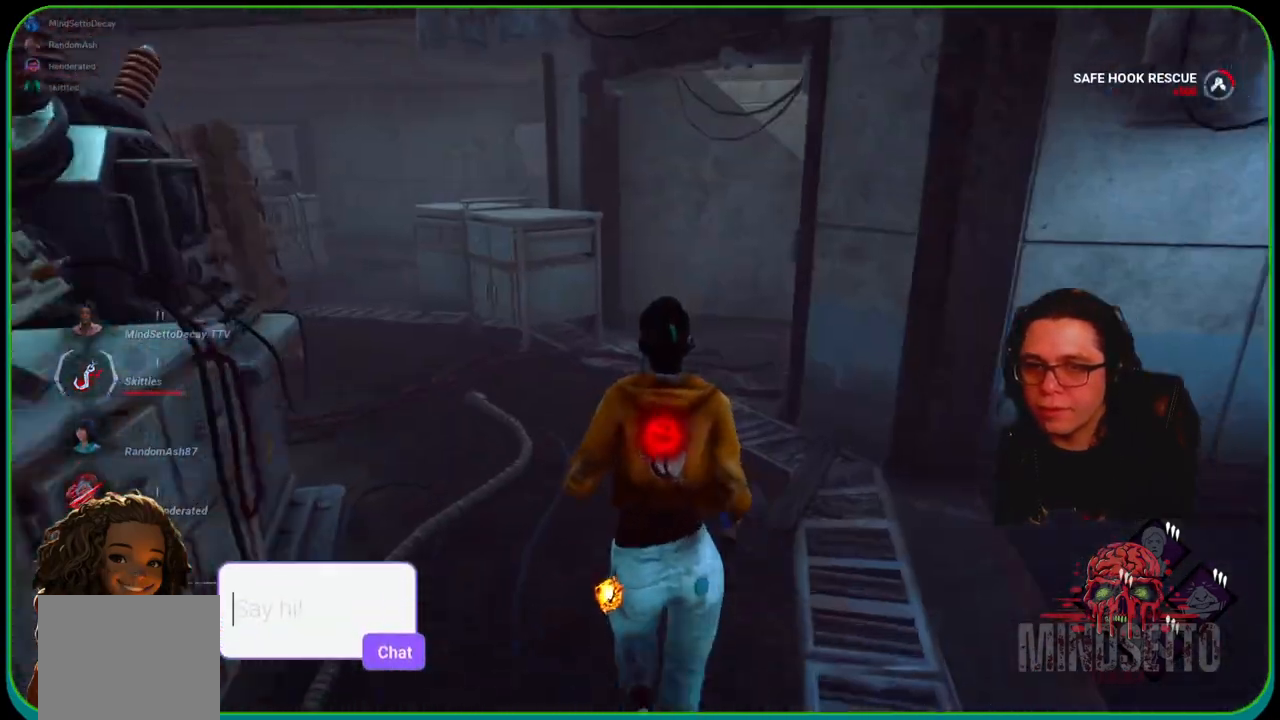
{"buttons": ["L1"], "left_stick": "up-left", "right_stick": "center", "events": [[383, "left_stick", "up-left"]]}
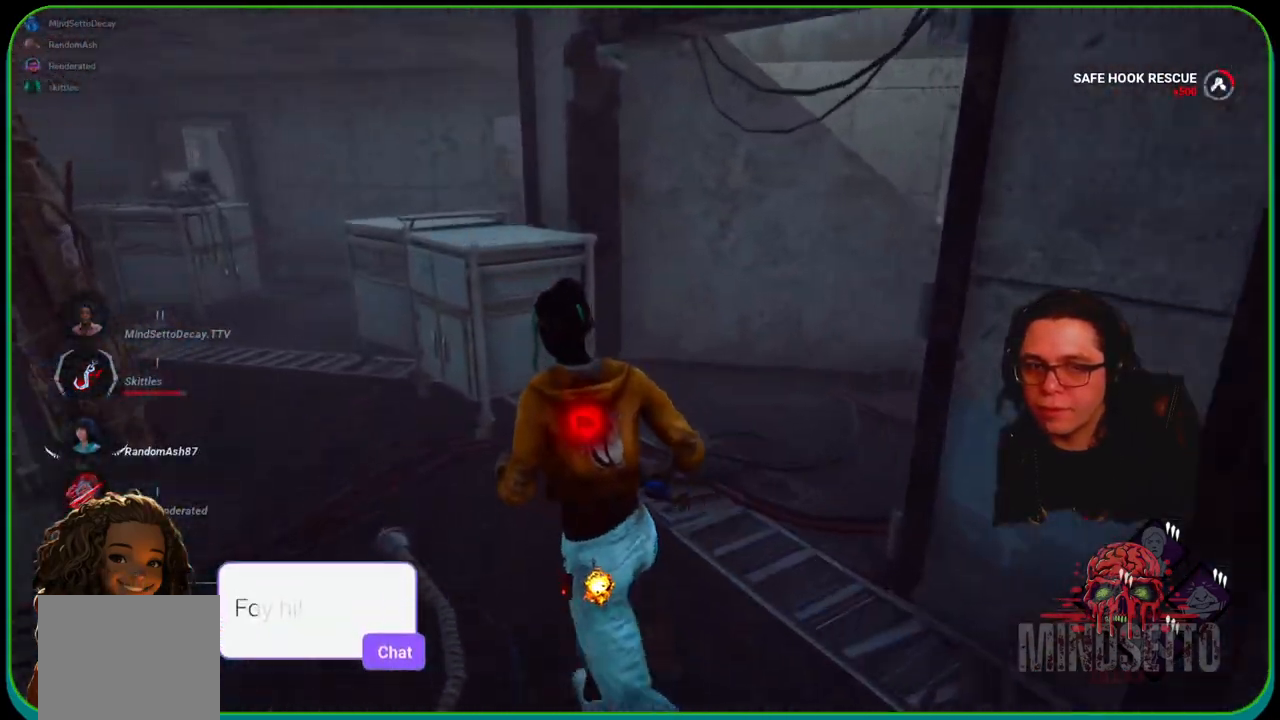
{"buttons": ["L1"], "left_stick": "up-left", "right_stick": "center", "events": []}
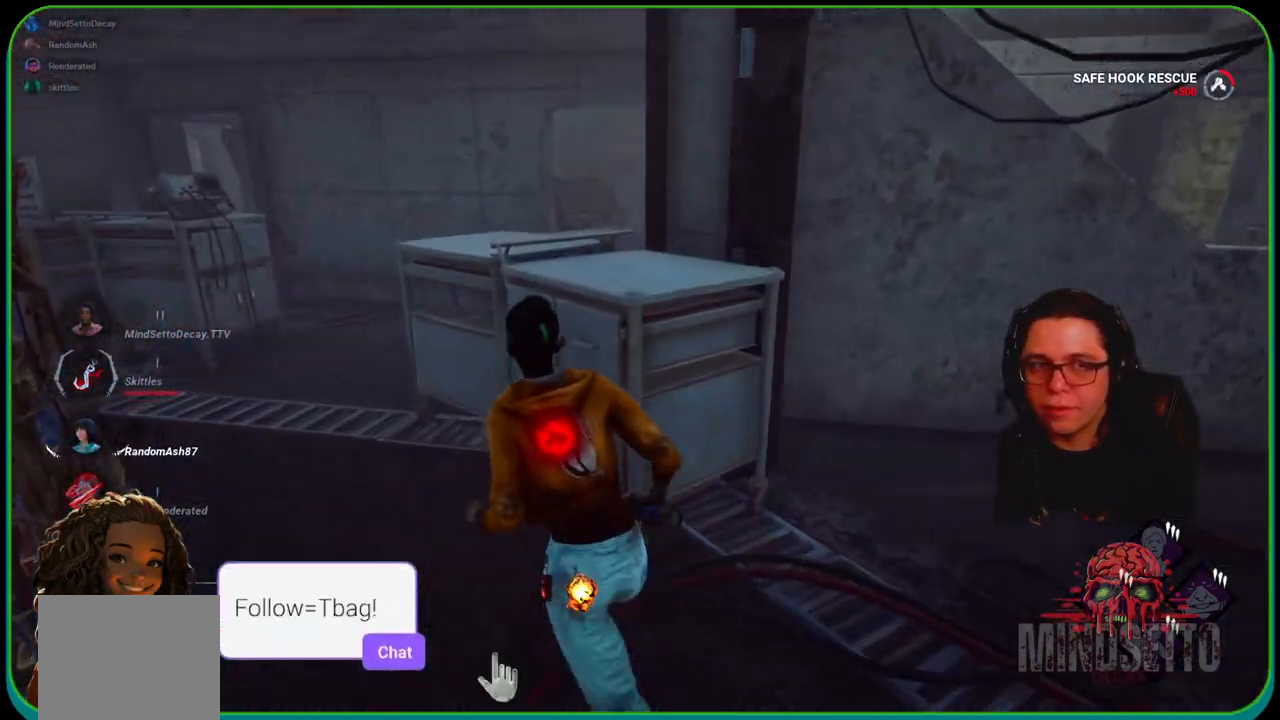
{"buttons": ["L1"], "left_stick": "up-left", "right_stick": "center", "events": []}
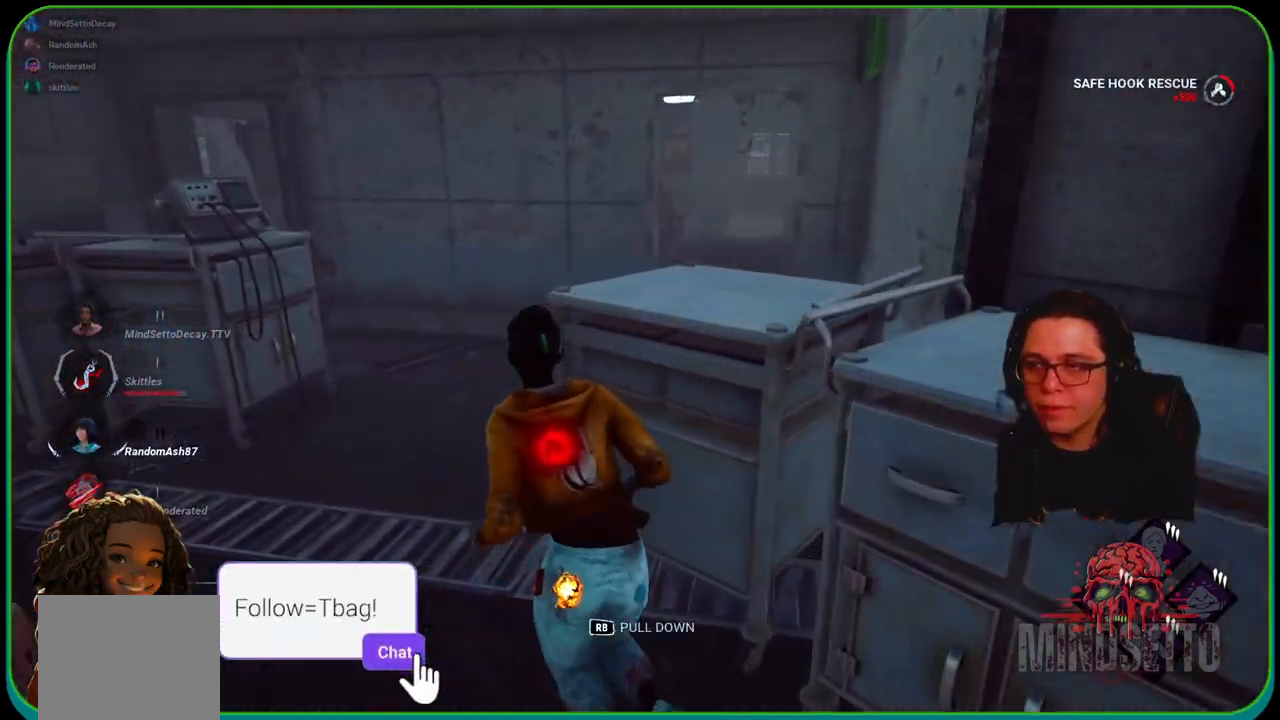
{"buttons": ["L1"], "left_stick": "up", "right_stick": "center", "events": [[200, "left_stick", "up"], [217, "right_stick", "right"], [350, "right_stick", "center"]]}
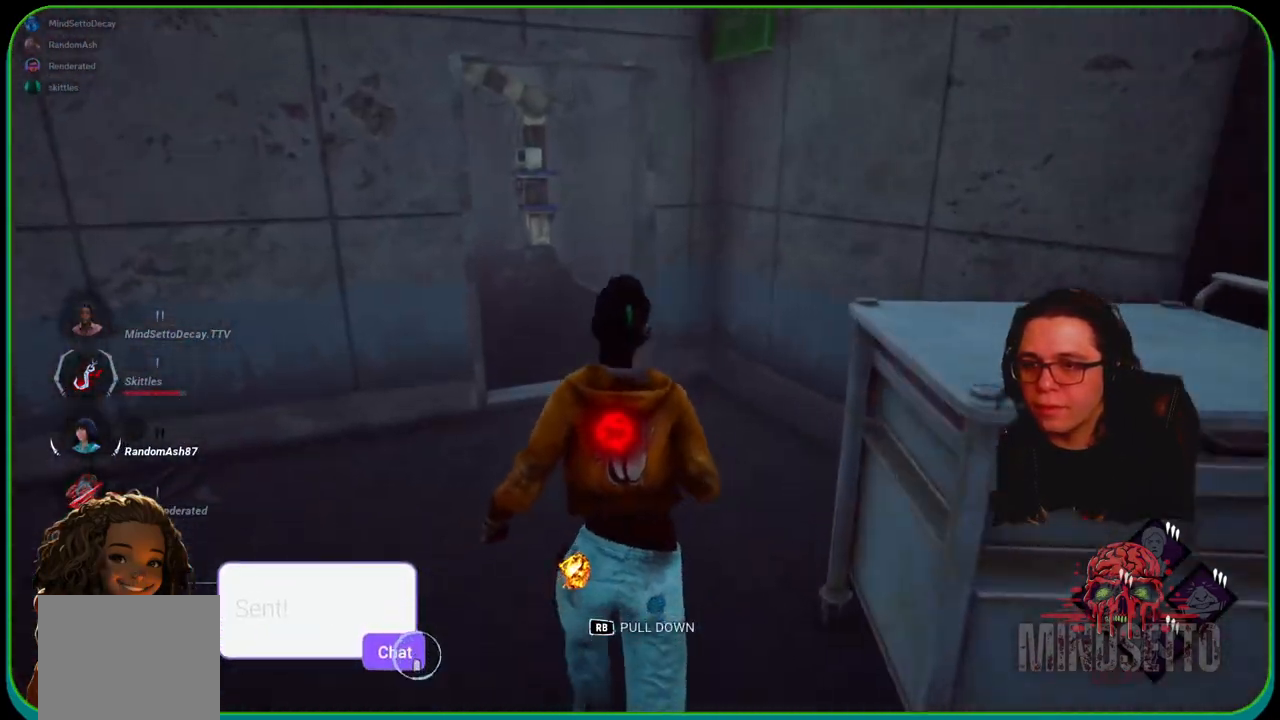
{"buttons": ["L1"], "left_stick": "up", "right_stick": "center", "events": []}
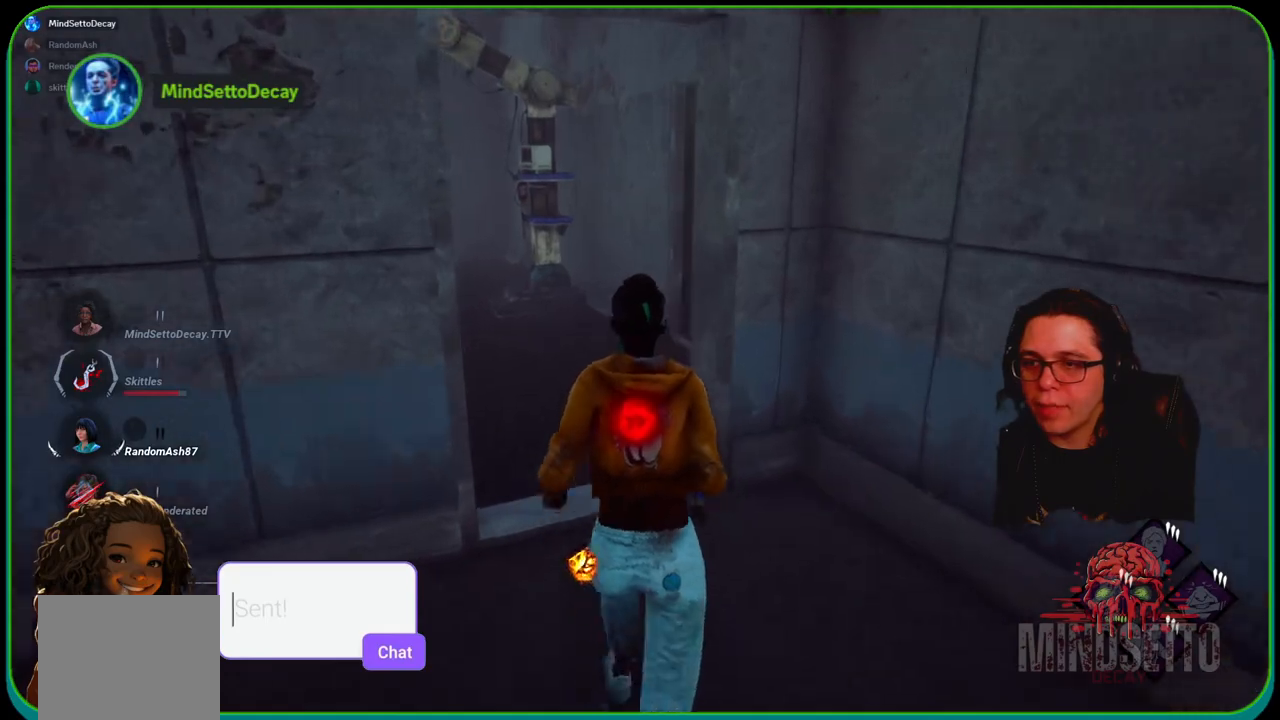
{"buttons": ["L1"], "left_stick": "up", "right_stick": "center", "events": []}
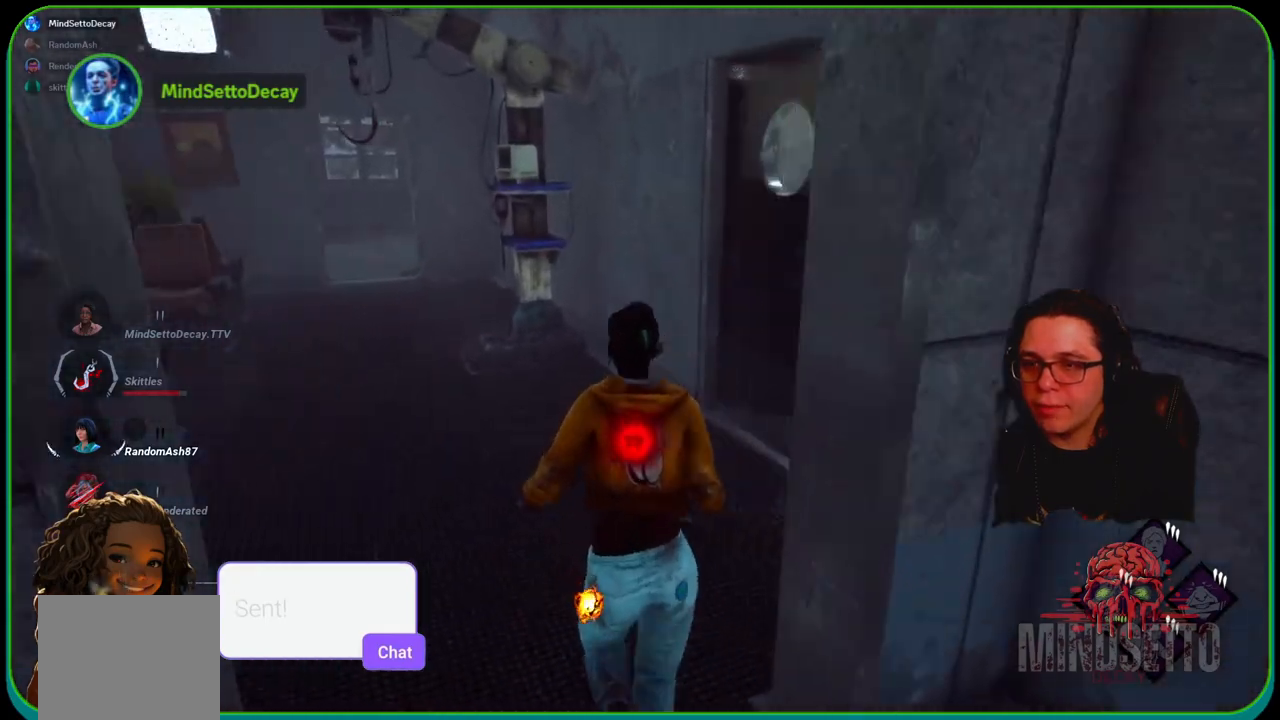
{"buttons": ["L1"], "left_stick": "up-left", "right_stick": "left", "events": [[83, "right_stick", "right"], [117, "left_stick", "up-left"], [267, "right_stick", "center"], [433, "right_stick", "left"]]}
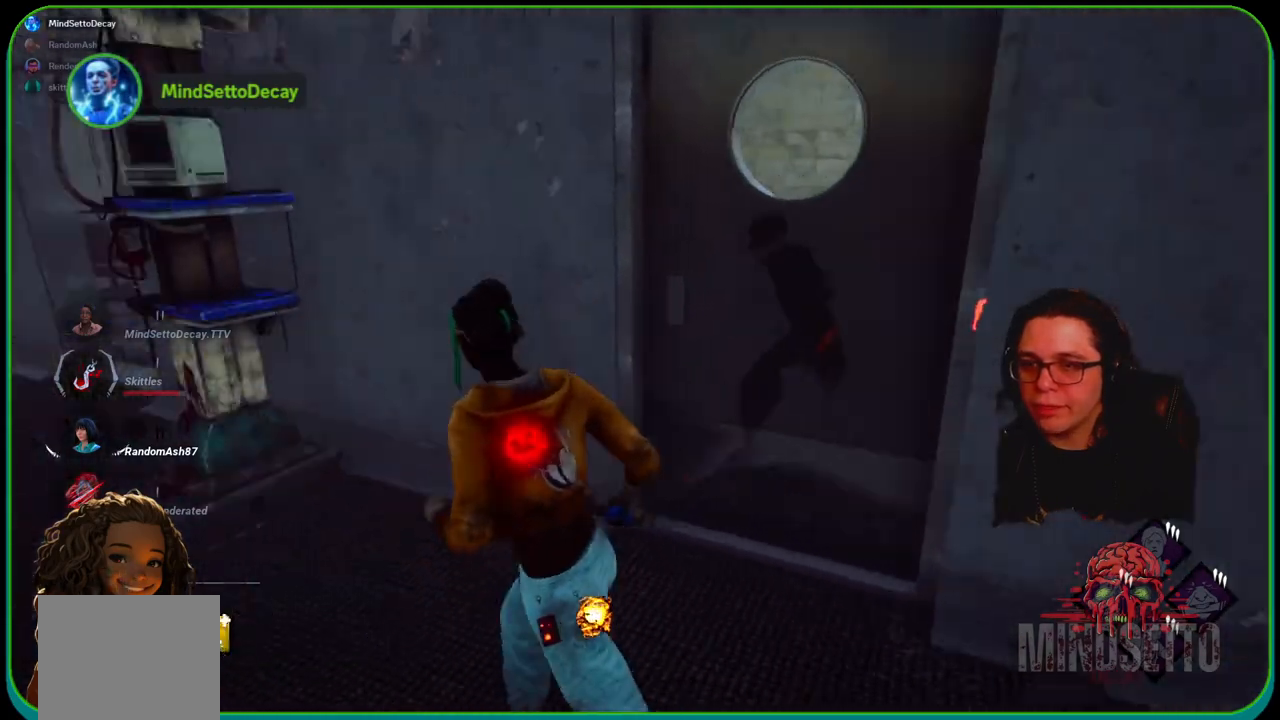
{"buttons": ["L1"], "left_stick": "up", "right_stick": "center", "events": [[167, "right_stick", "center"], [333, "left_stick", "up"]]}
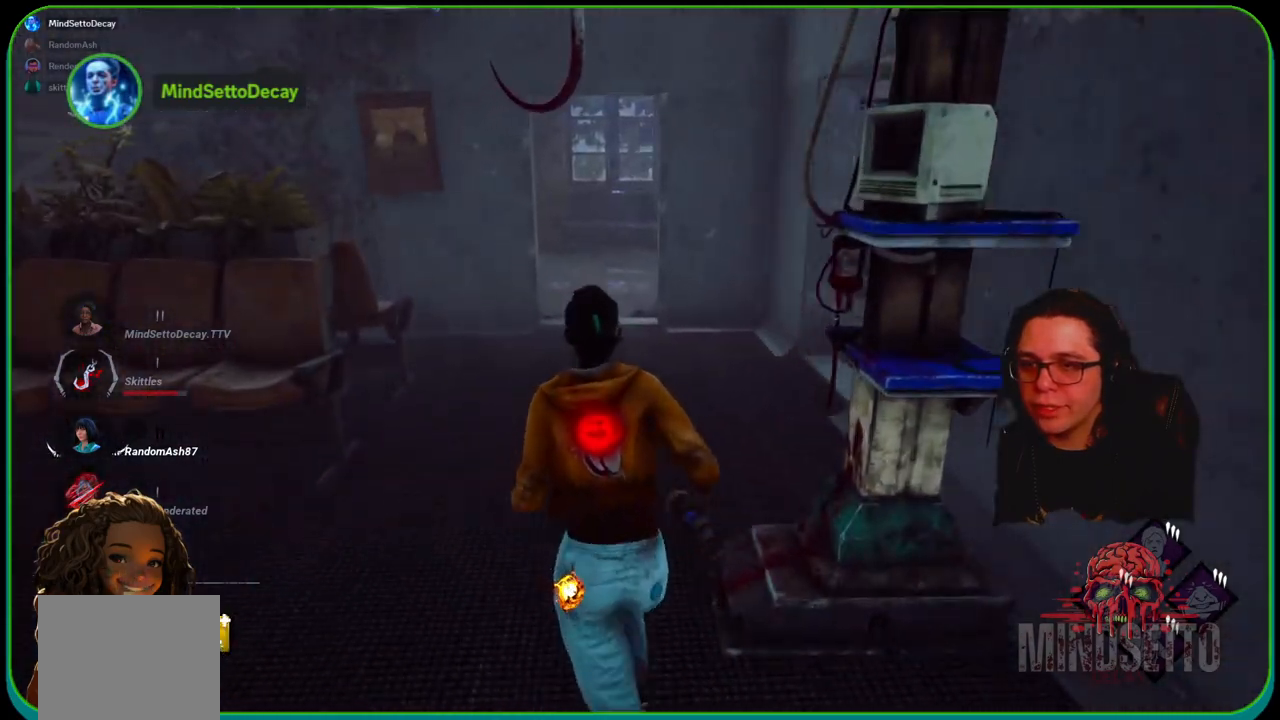
{"buttons": ["L1"], "left_stick": "up", "right_stick": "center", "events": []}